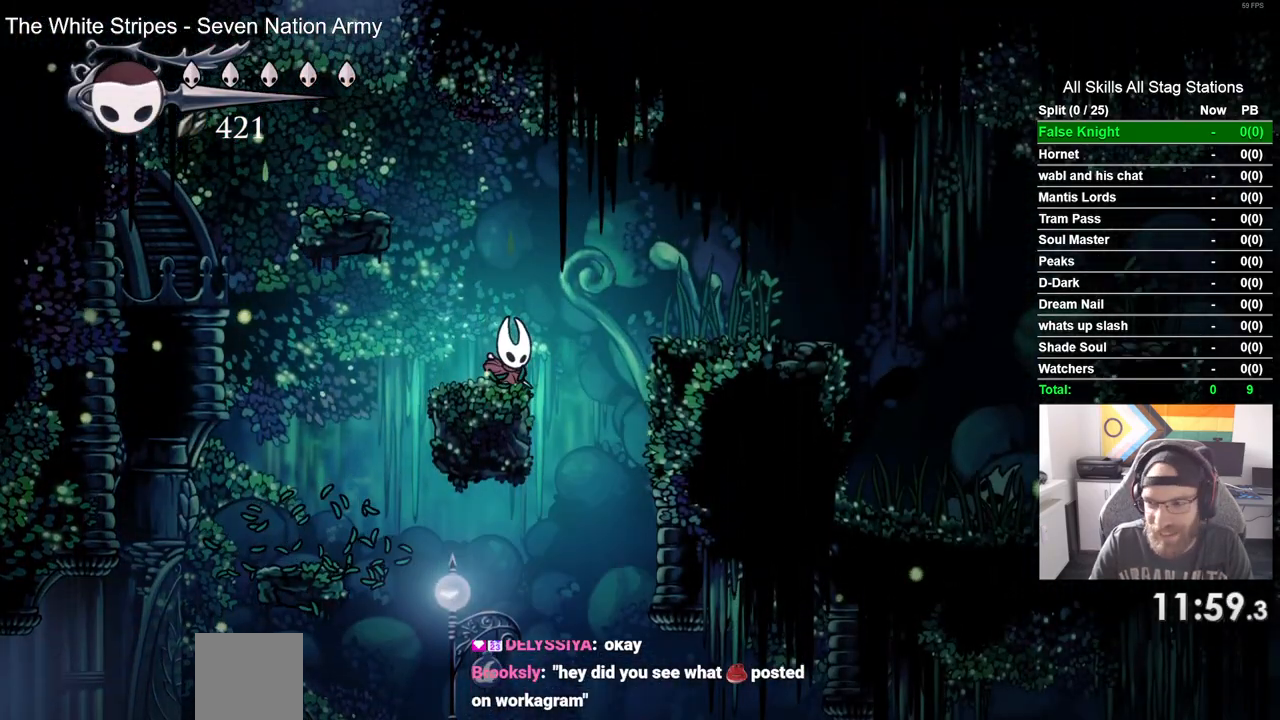
Gameplay with a controller (PlayStation layout); each line is a JSON object with the inputs held at the frame after it. "events" lists button and stick changes between this image and that frame as [ms after this image, input, new state], when the widget could be followed in between.
{"buttons": [], "left_stick": "center", "right_stick": "center", "events": [[33, "DPAD_LEFT", "down"], [400, "CROSS", "up"], [417, "DPAD_LEFT", "up"]]}
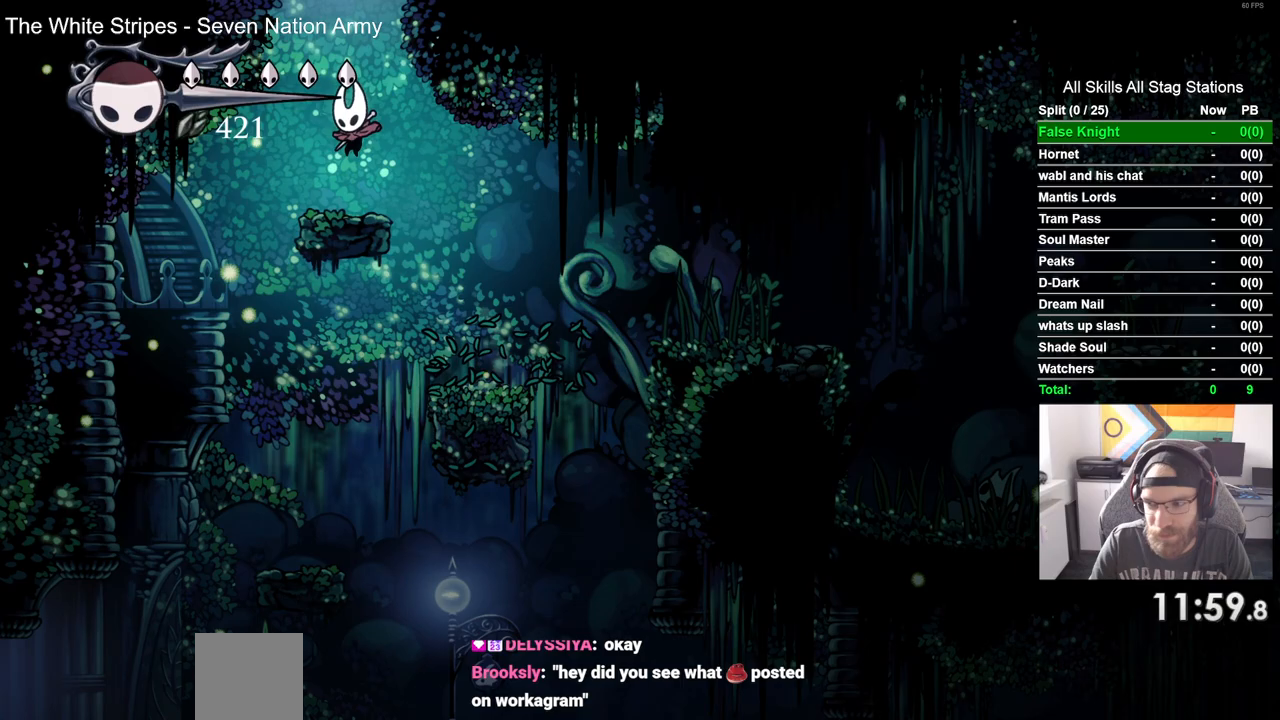
{"buttons": ["CROSS", "DPAD_LEFT"], "left_stick": "center", "right_stick": "center", "events": [[200, "CROSS", "down"], [283, "DPAD_LEFT", "down"]]}
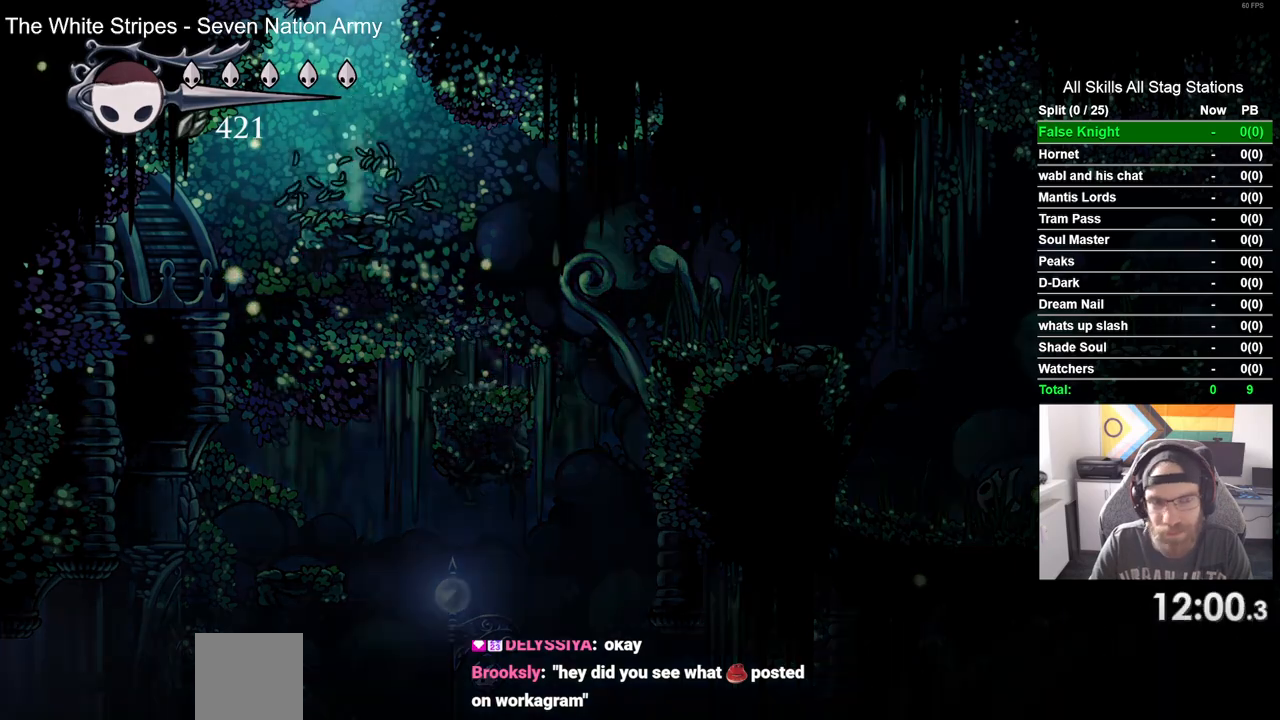
{"buttons": ["DPAD_LEFT"], "left_stick": "center", "right_stick": "center", "events": [[217, "DPAD_LEFT", "up"], [250, "CROSS", "up"], [350, "DPAD_LEFT", "down"]]}
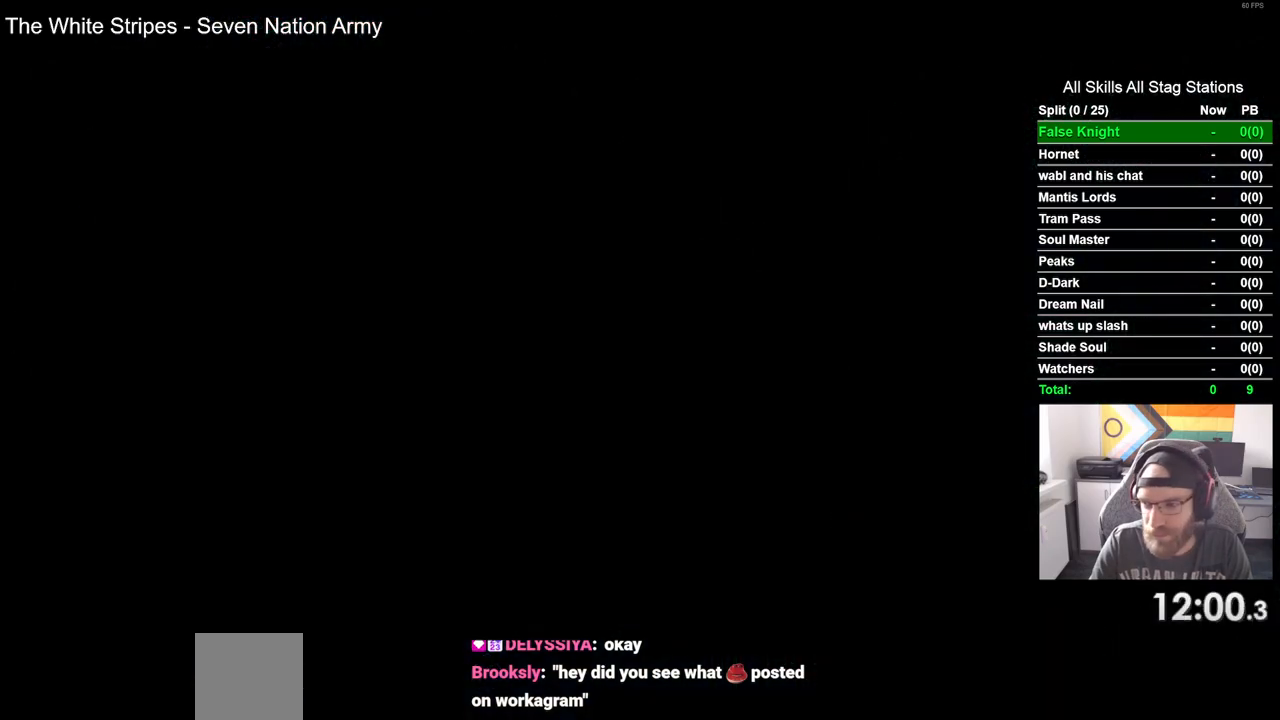
{"buttons": ["DPAD_LEFT"], "left_stick": "center", "right_stick": "center", "events": []}
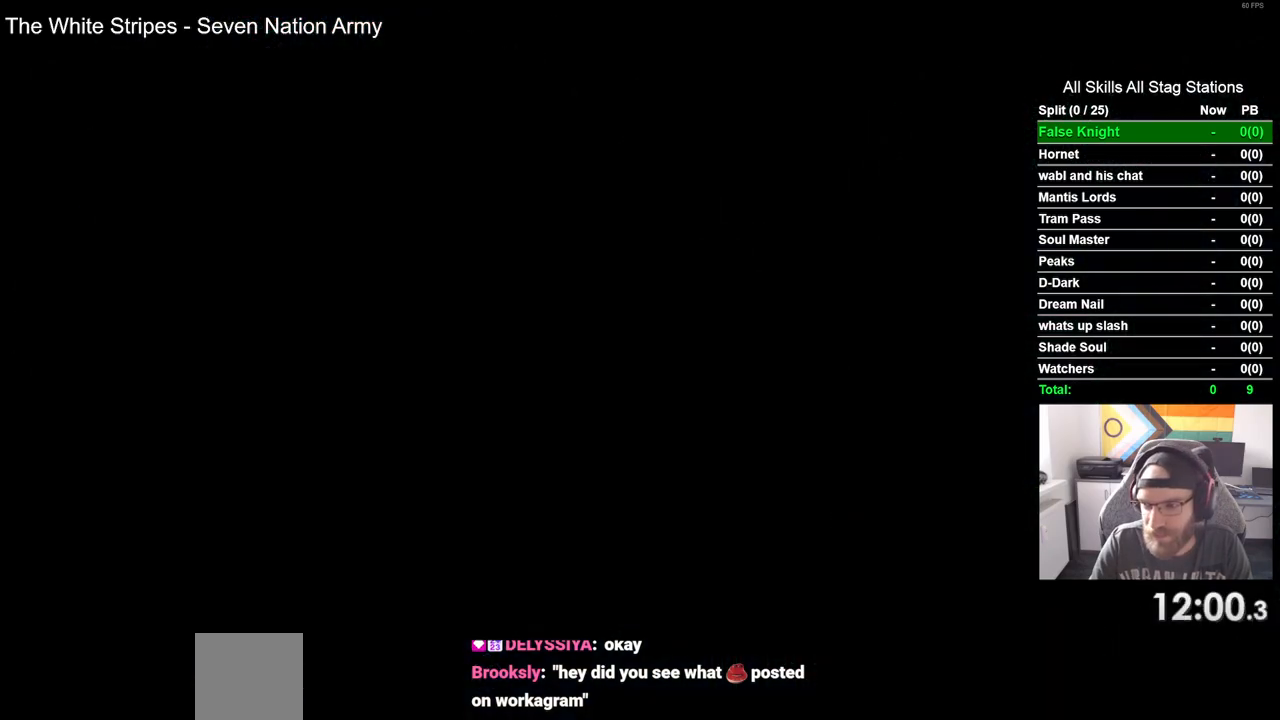
{"buttons": ["DPAD_LEFT"], "left_stick": "center", "right_stick": "center", "events": []}
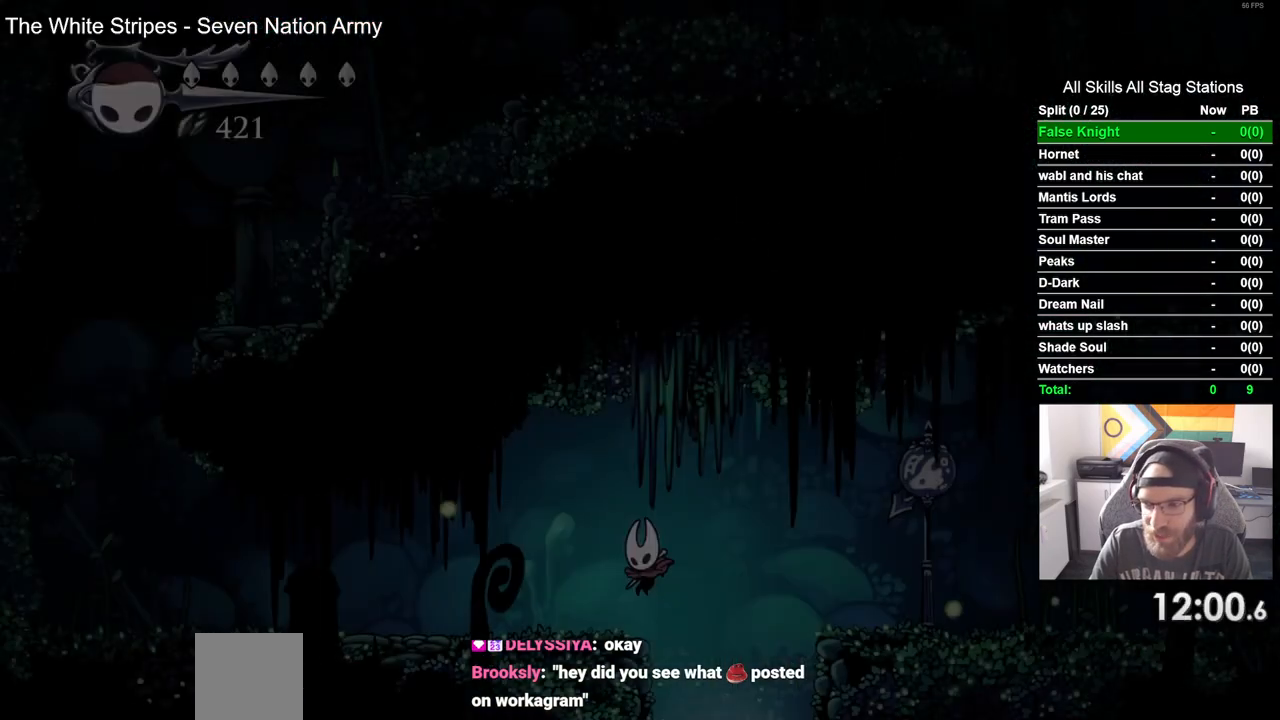
{"buttons": ["DPAD_LEFT"], "left_stick": "center", "right_stick": "center", "events": []}
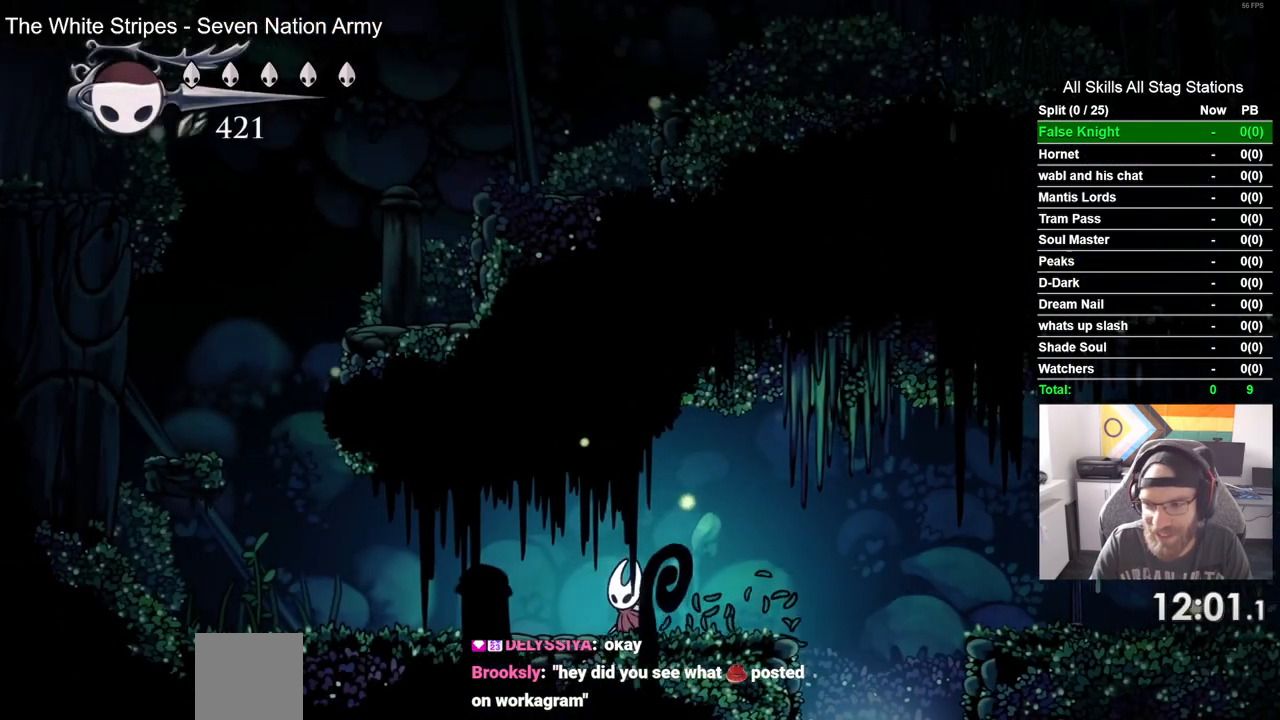
{"buttons": ["DPAD_LEFT"], "left_stick": "center", "right_stick": "center", "events": [[200, "CROSS", "down"], [233, "SQUARE", "down"], [317, "CROSS", "up"], [400, "SQUARE", "up"]]}
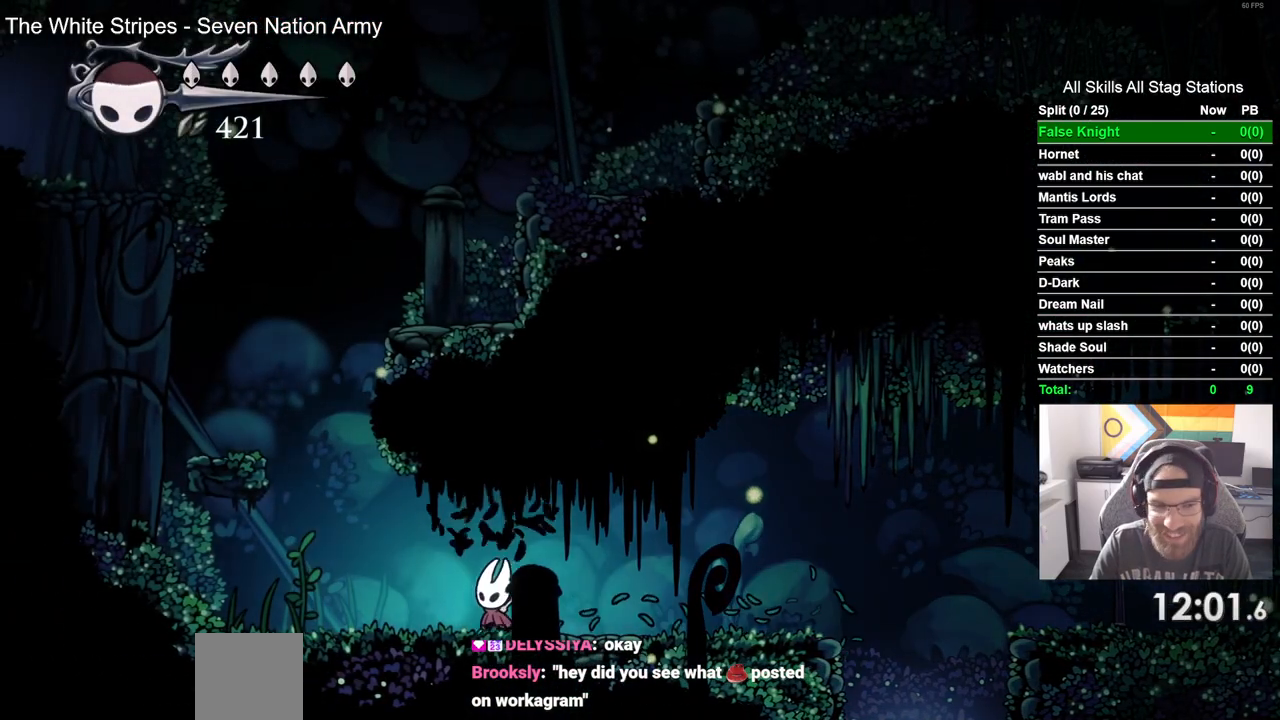
{"buttons": ["CROSS", "DPAD_LEFT"], "left_stick": "center", "right_stick": "center", "events": [[217, "CROSS", "down"]]}
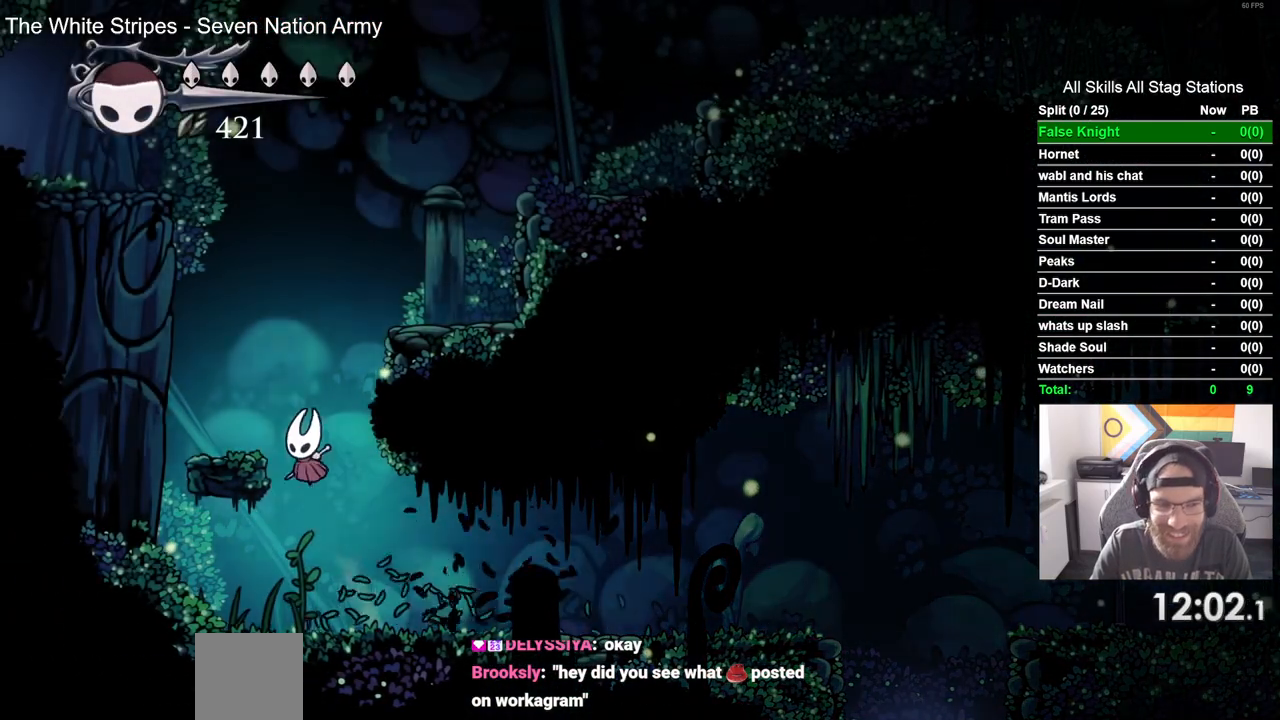
{"buttons": ["CROSS", "DPAD_RIGHT"], "left_stick": "center", "right_stick": "center"}
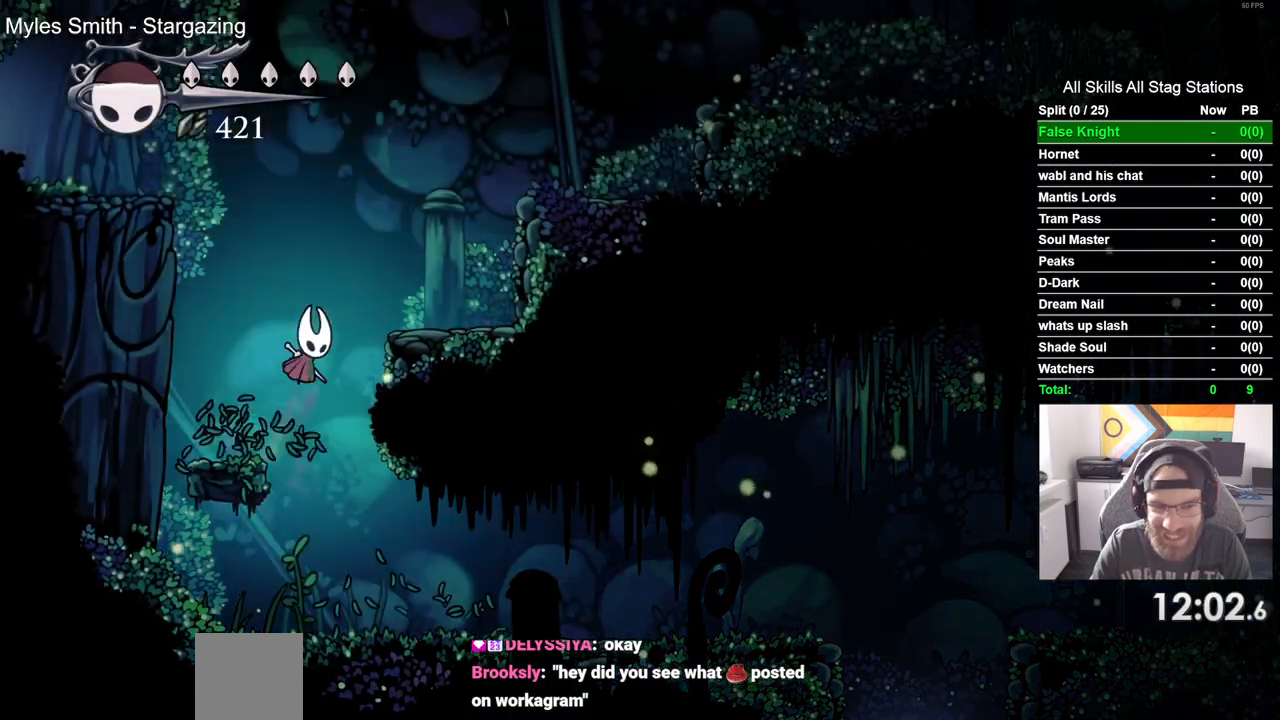
{"buttons": ["CROSS", "DPAD_LEFT"], "left_stick": "center", "right_stick": "center", "events": [[283, "CROSS", "up"], [350, "DPAD_RIGHT", "up"], [417, "DPAD_LEFT", "down"], [500, "CROSS", "down"]]}
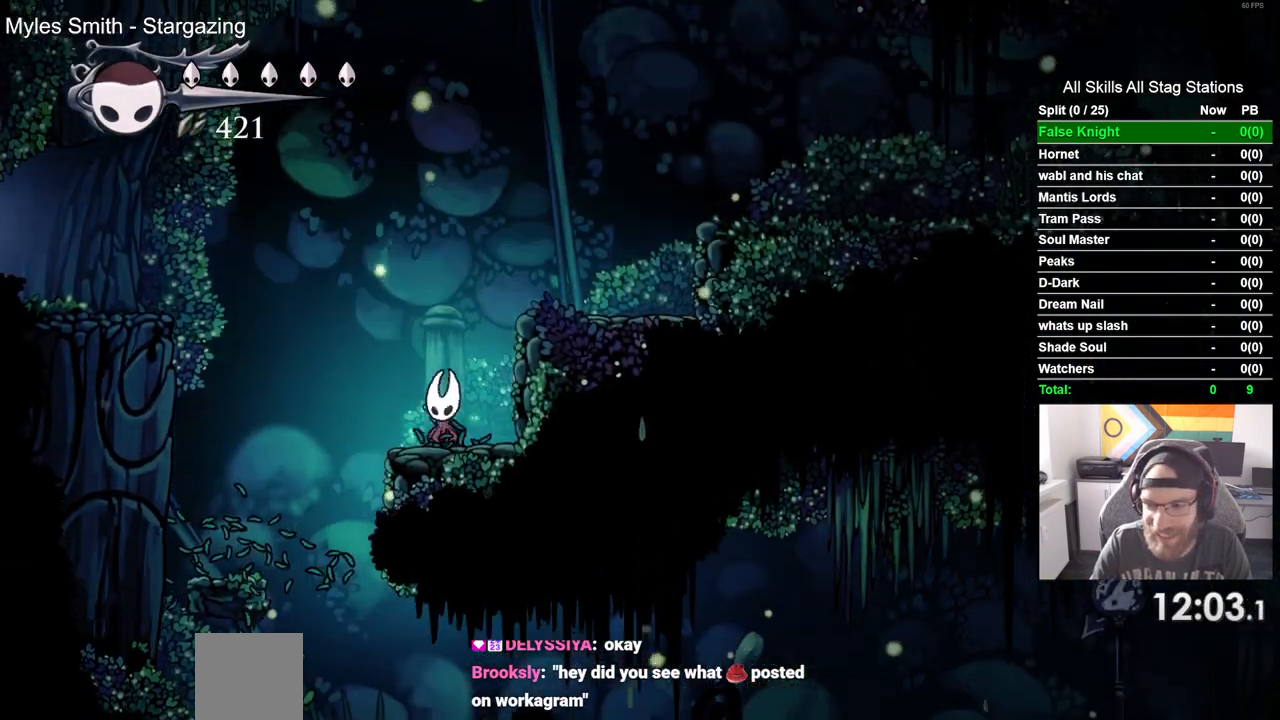
{"buttons": ["CROSS", "DPAD_LEFT"], "left_stick": "center", "right_stick": "center", "events": []}
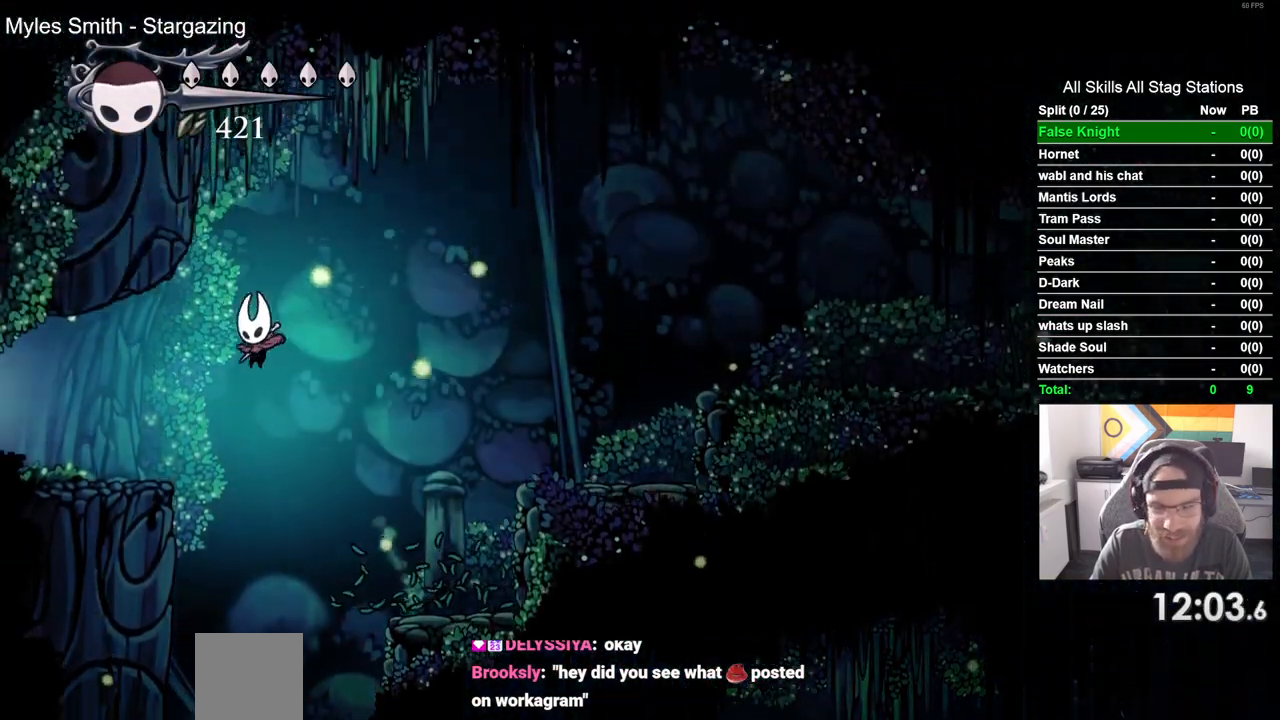
{"buttons": ["DPAD_LEFT"], "left_stick": "center", "right_stick": "center", "events": [[133, "CROSS", "up"]]}
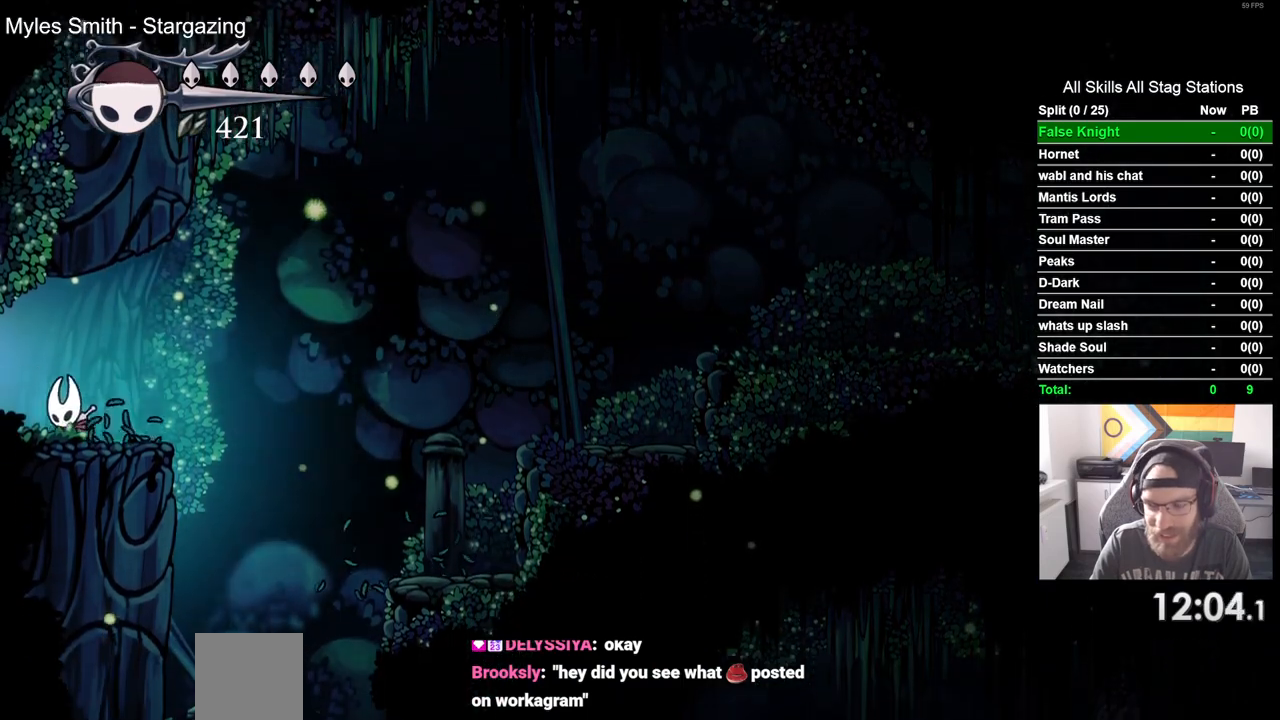
{"buttons": ["DPAD_LEFT"], "left_stick": "center", "right_stick": "center", "events": []}
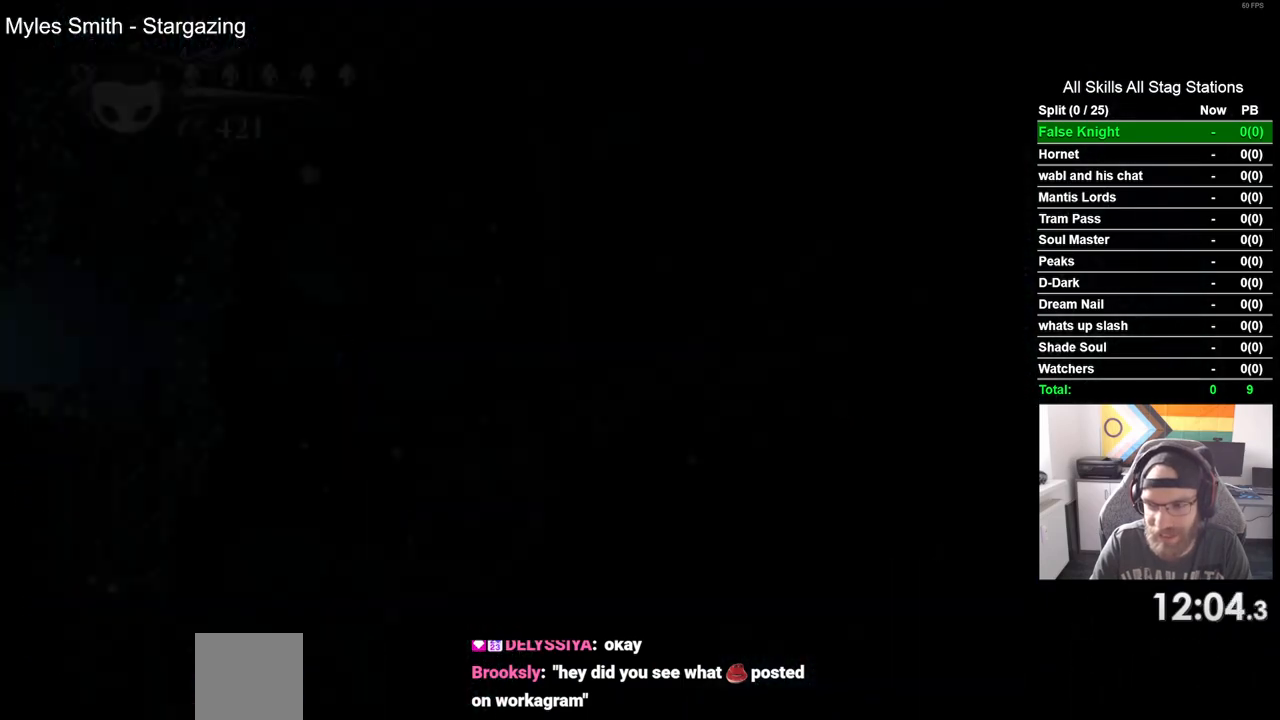
{"buttons": ["DPAD_LEFT"], "left_stick": "center", "right_stick": "center", "events": []}
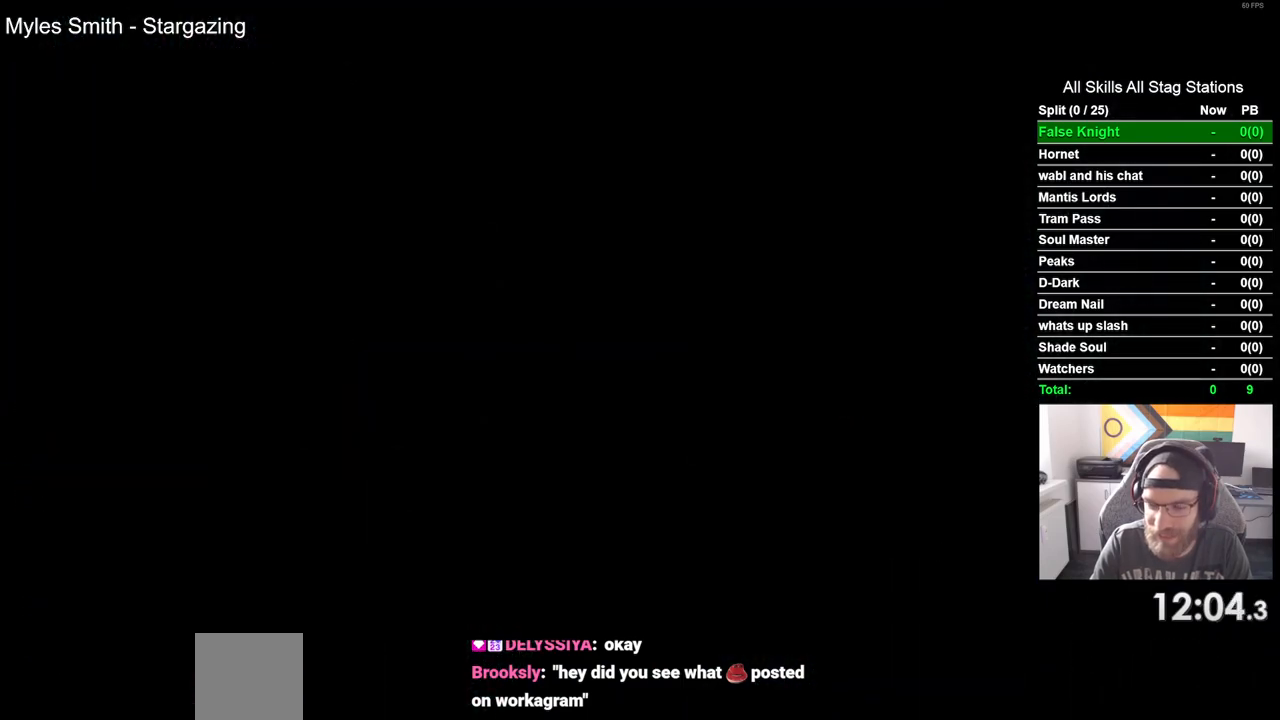
{"buttons": ["DPAD_LEFT"], "left_stick": "center", "right_stick": "center", "events": []}
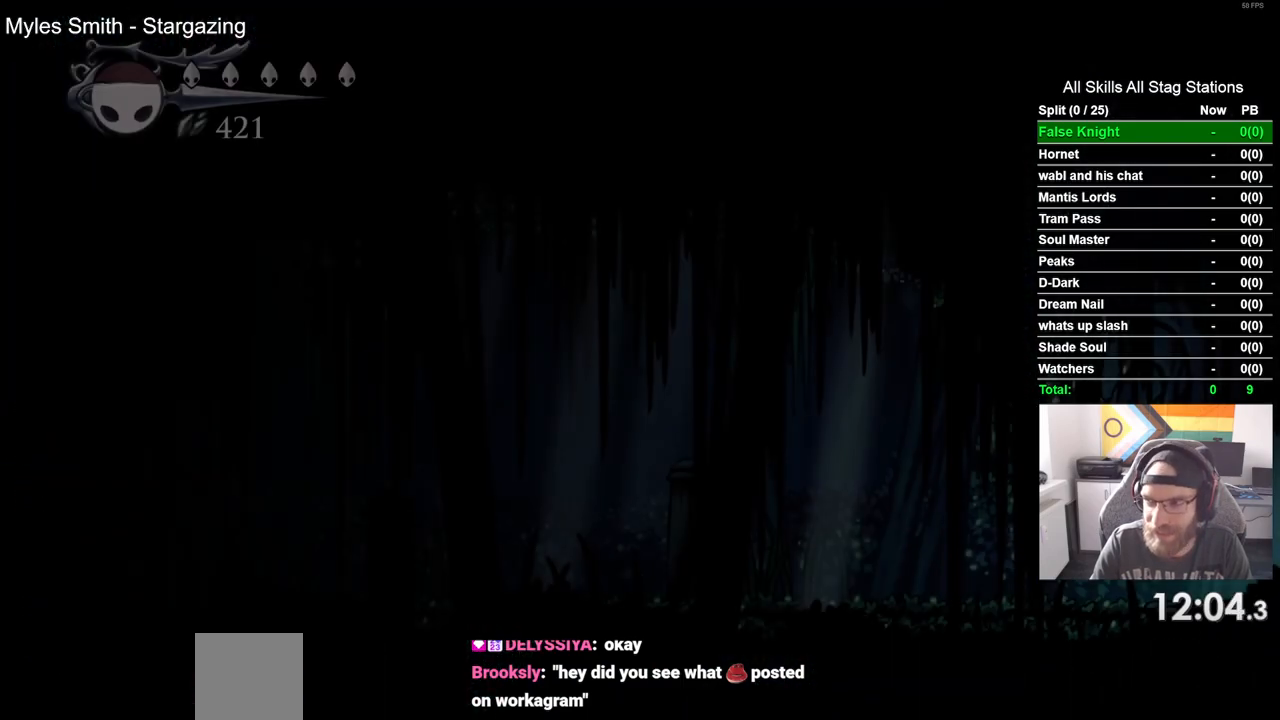
{"buttons": ["DPAD_LEFT"], "left_stick": "center", "right_stick": "center", "events": []}
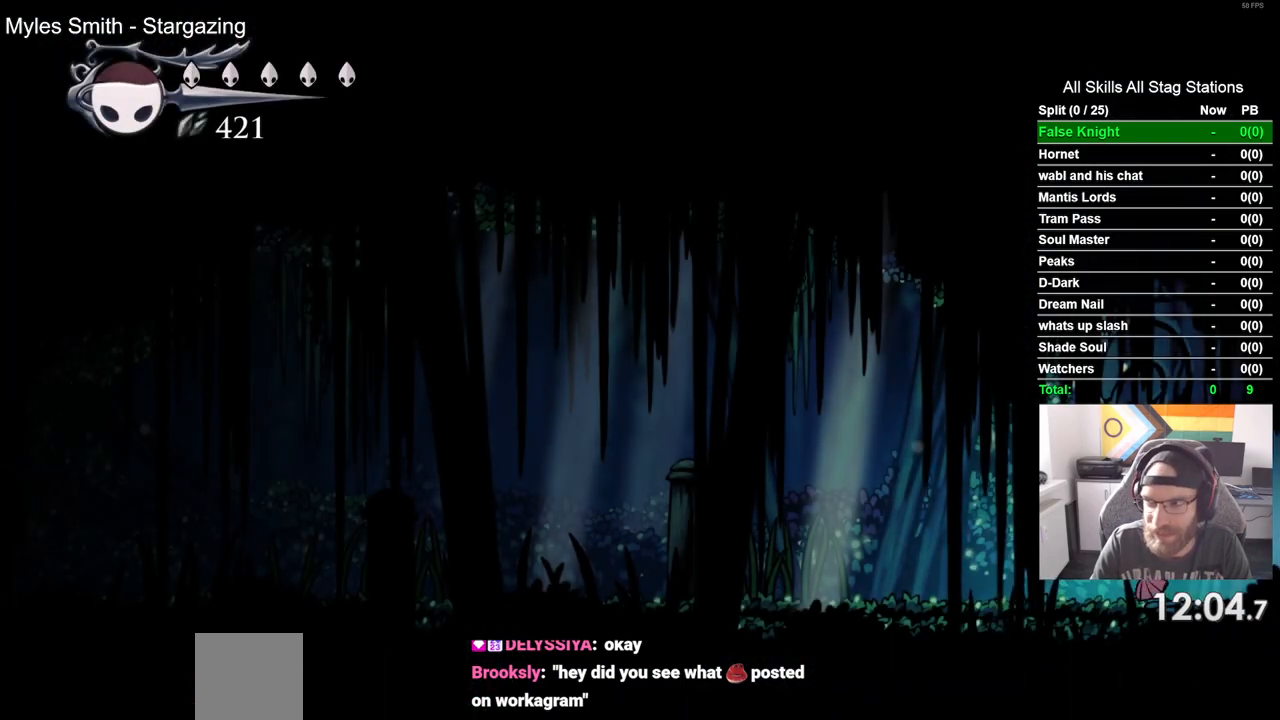
{"buttons": ["DPAD_LEFT"], "left_stick": "center", "right_stick": "center", "events": [[217, "SQUARE", "down"], [400, "SQUARE", "up"]]}
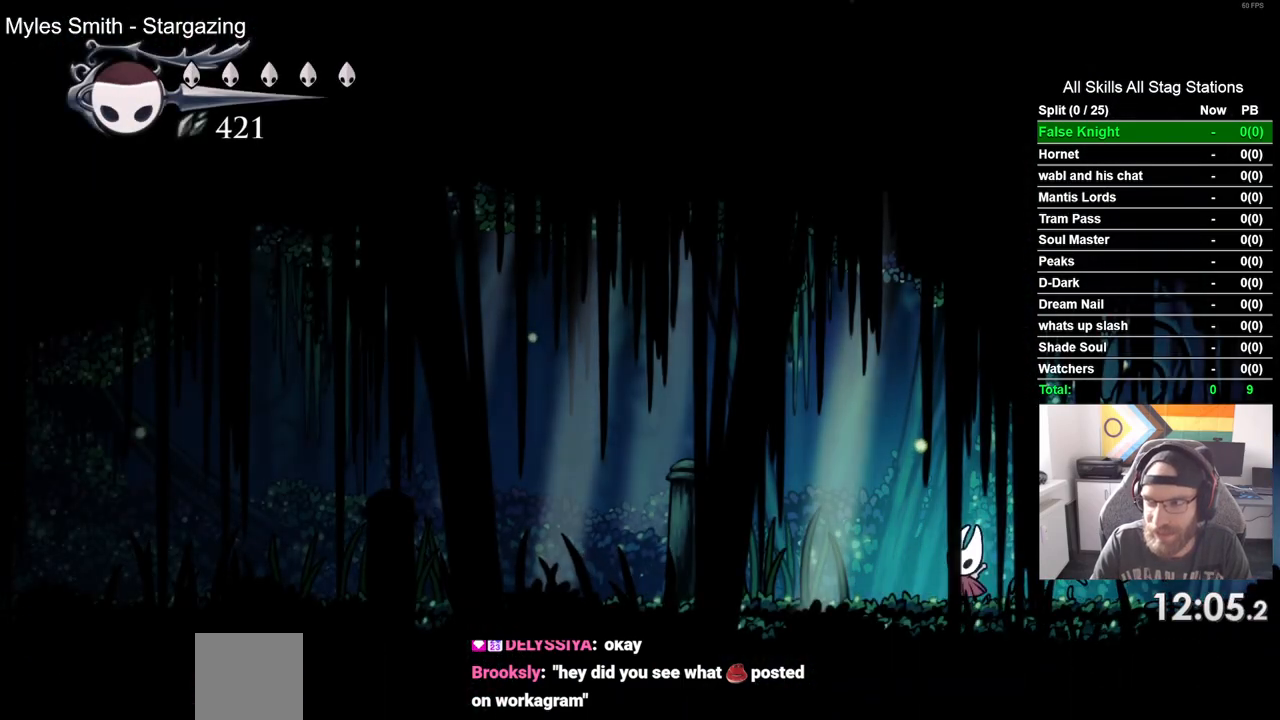
{"buttons": ["DPAD_LEFT"], "left_stick": "center", "right_stick": "center", "events": [[150, "SQUARE", "down"], [317, "SQUARE", "up"]]}
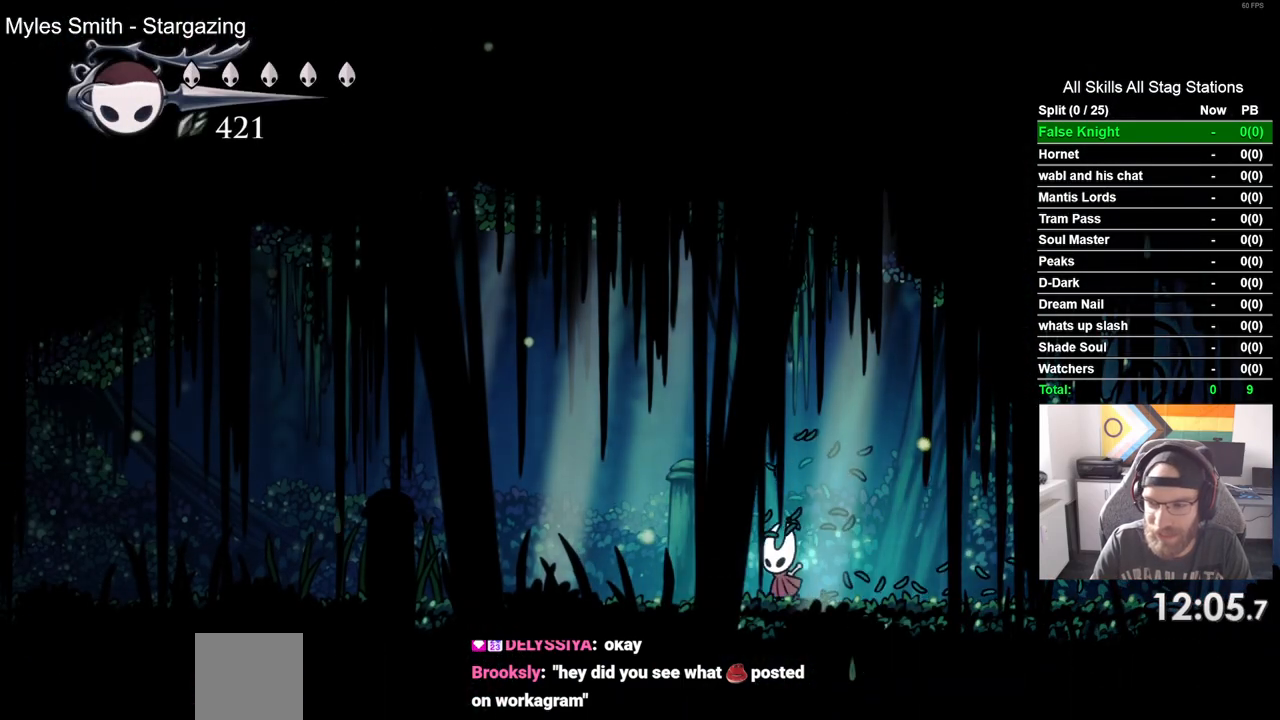
{"buttons": ["DPAD_LEFT"], "left_stick": "center", "right_stick": "center", "events": [[117, "SQUARE", "down"], [300, "SQUARE", "up"]]}